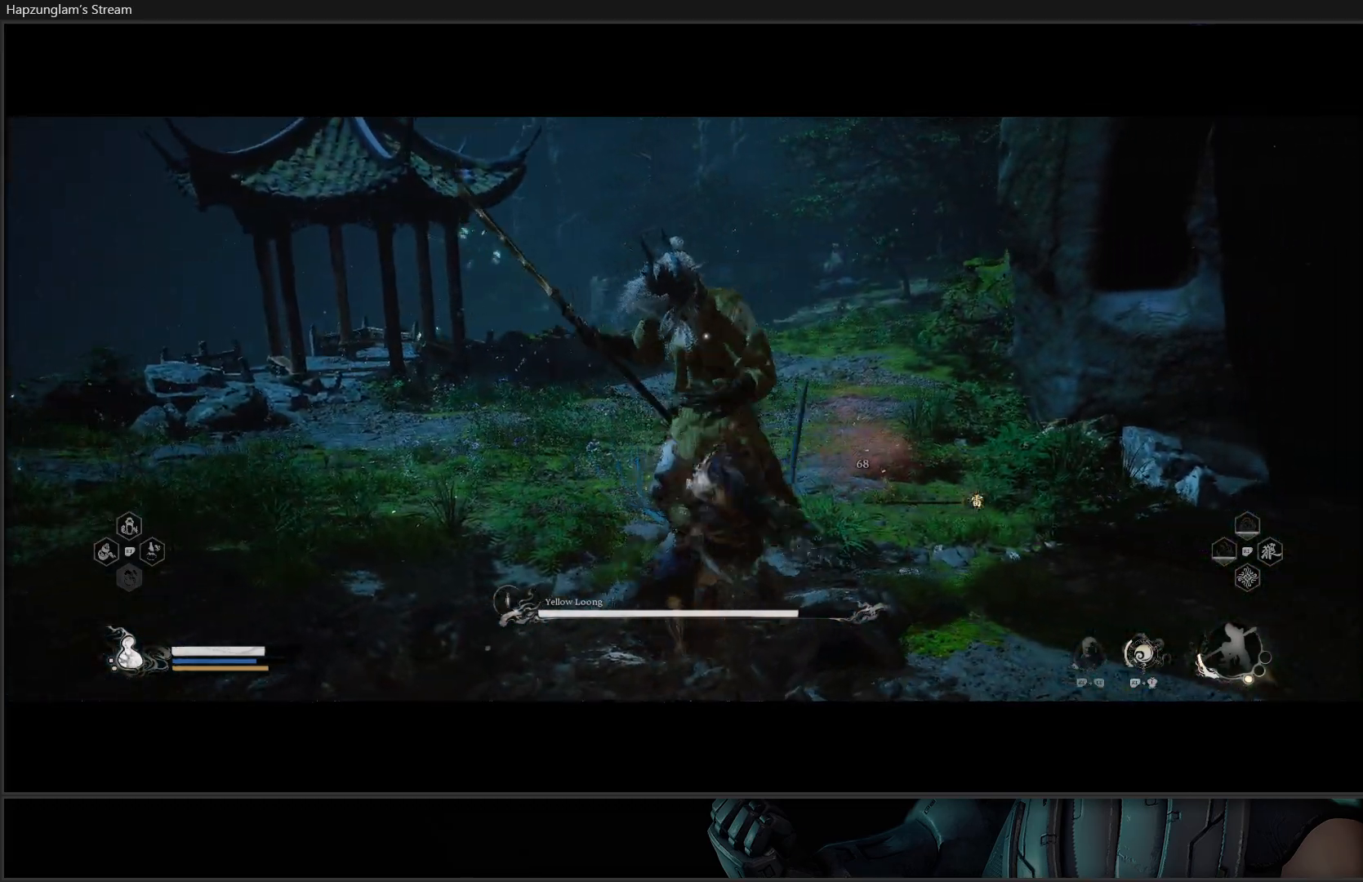
Gameplay with a controller (Xbox layout); each line is a JSON object with the inputs held at the frame after it. "events" lists button and stick changes between this image and that frame as [ms after this image, input, new state], when the widget could be followed in between. Not read: START.
{"buttons": ["X"], "left_stick": "center", "right_stick": "center", "events": [[50, "X", "down"], [134, "X", "up"], [200, "X", "down"], [284, "X", "up"], [334, "X", "down"], [417, "X", "up"], [484, "X", "down"]]}
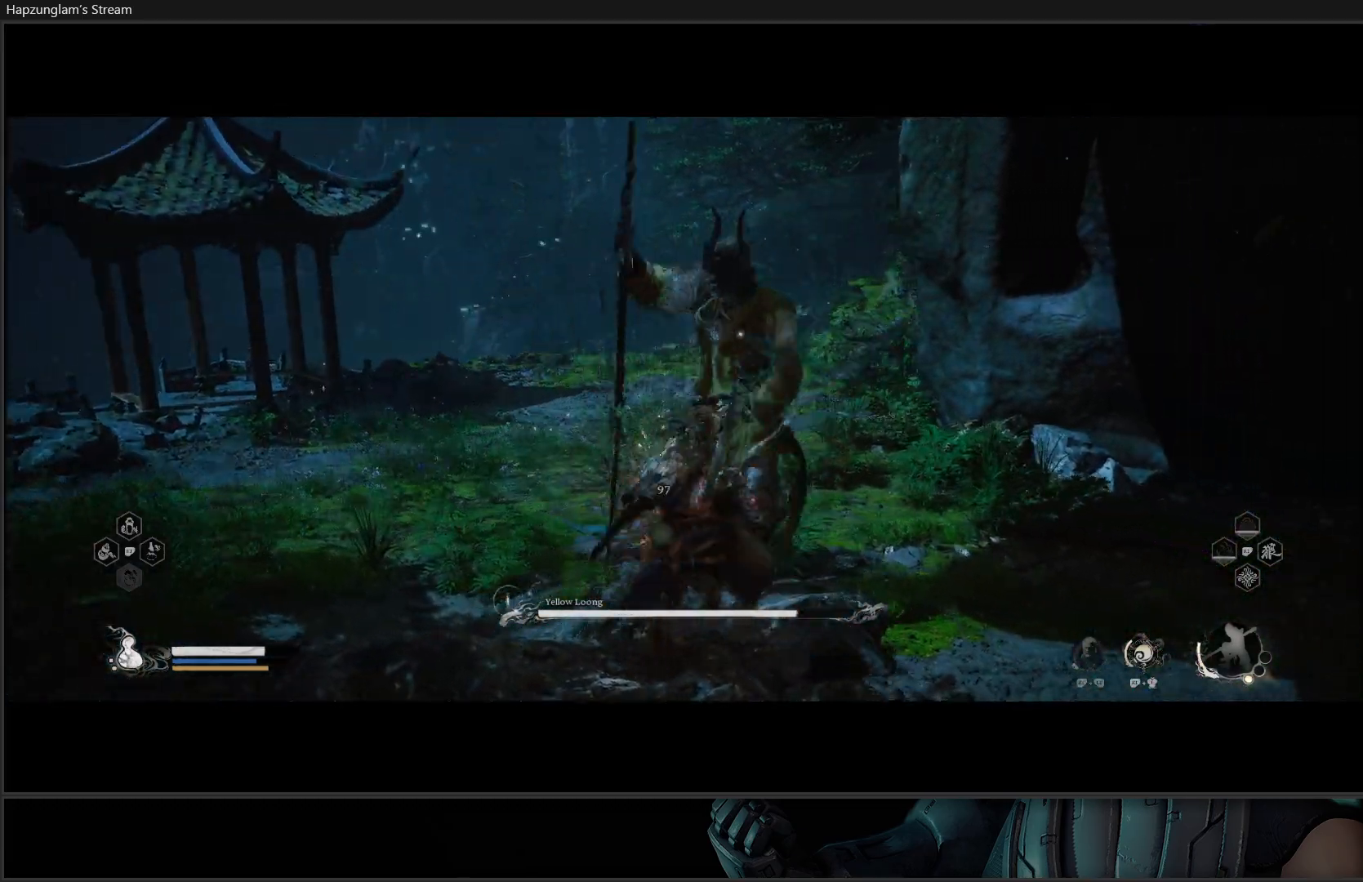
{"buttons": [], "left_stick": "left", "right_stick": "center", "events": [[50, "X", "up"], [100, "X", "down"], [183, "X", "up"], [250, "X", "down"], [317, "X", "up"], [383, "X", "down"], [433, "X", "up"], [500, "left_stick", "left"]]}
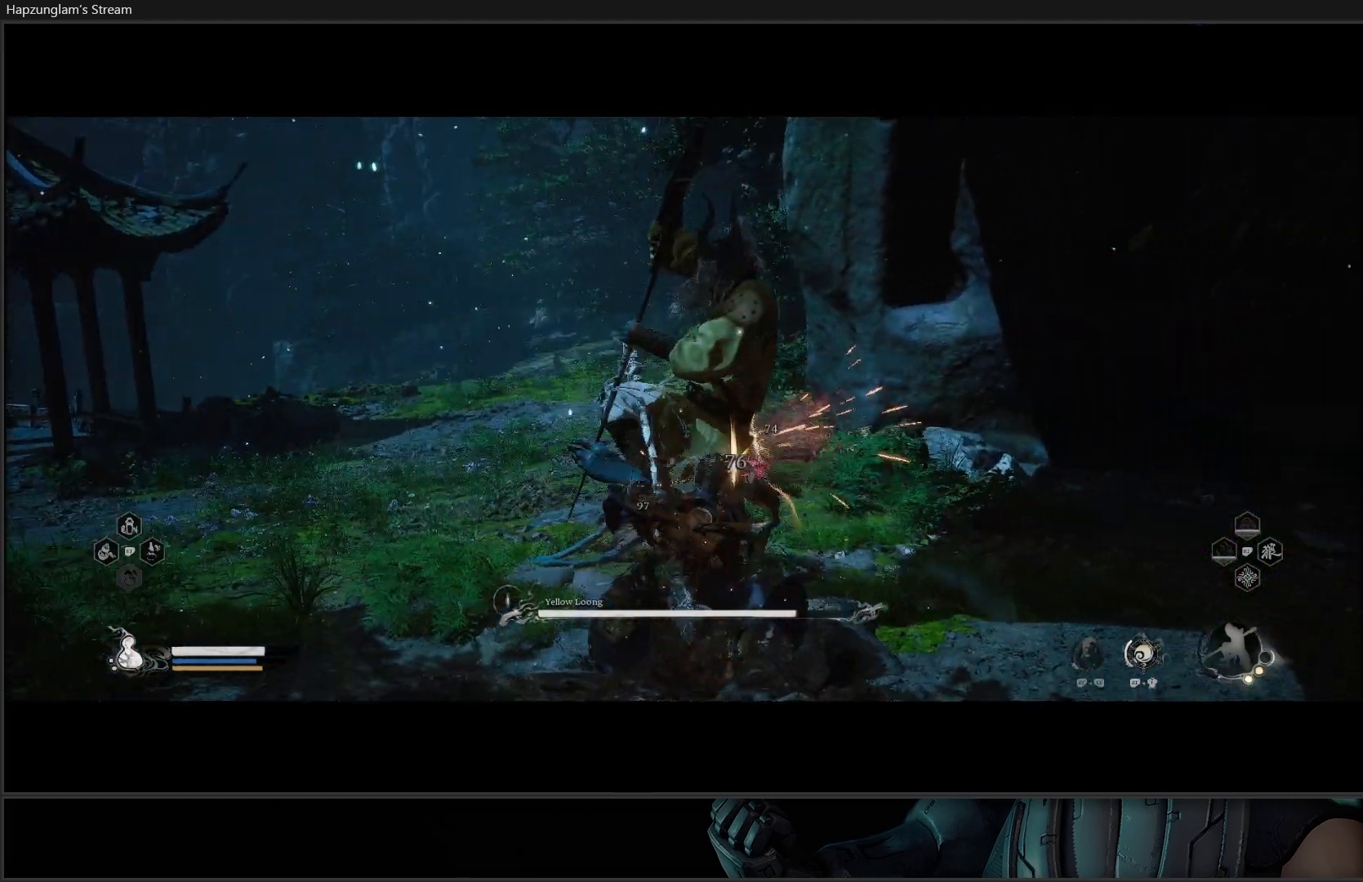
{"buttons": ["B"], "left_stick": "left", "right_stick": "center", "events": [[84, "B", "down"], [184, "B", "up"], [217, "B", "down"], [334, "B", "up"], [384, "B", "down"]]}
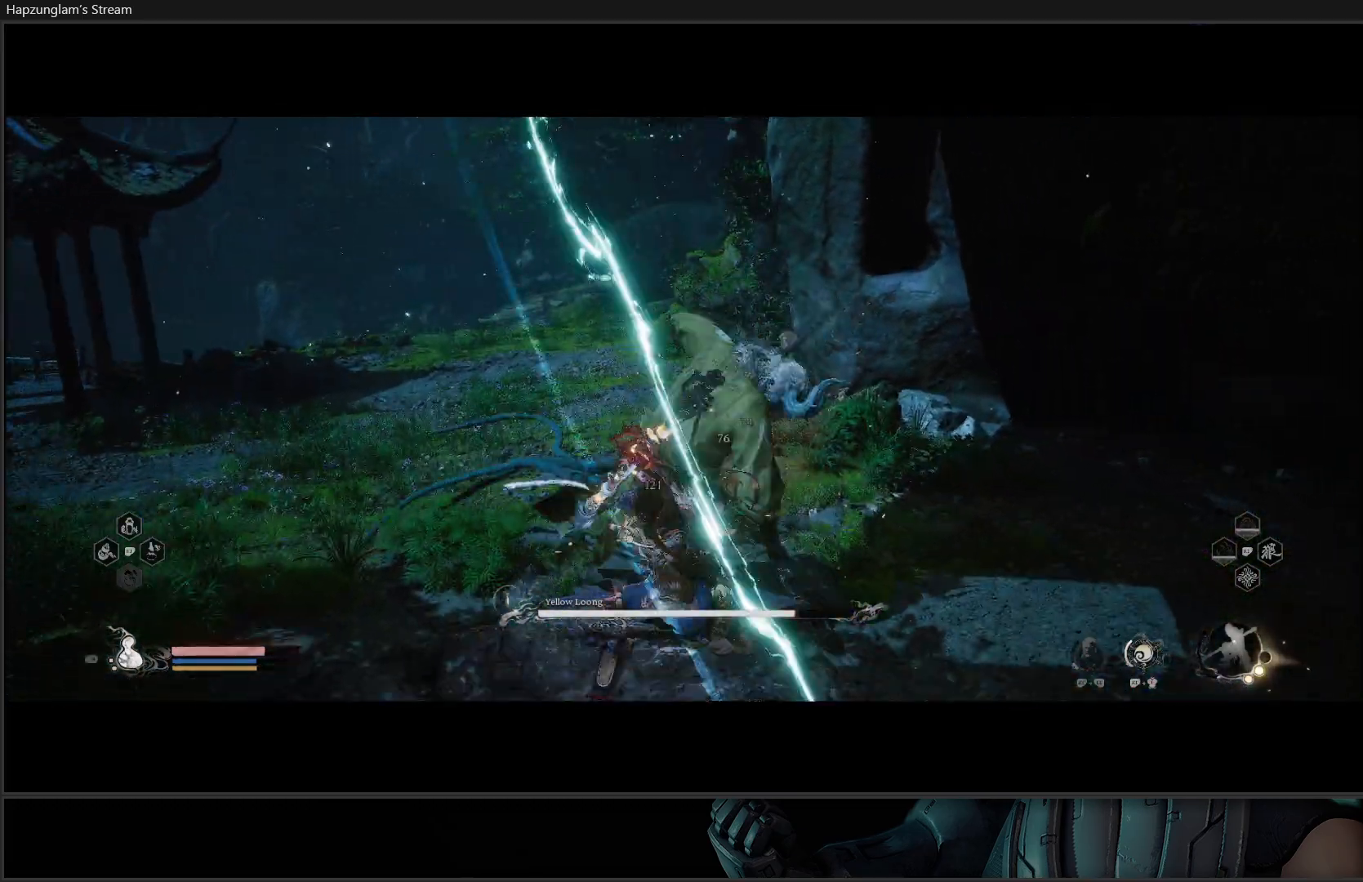
{"buttons": ["B"], "left_stick": "left", "right_stick": "center", "events": [[16, "B", "up"], [50, "B", "down"], [166, "B", "up"], [417, "B", "down"]]}
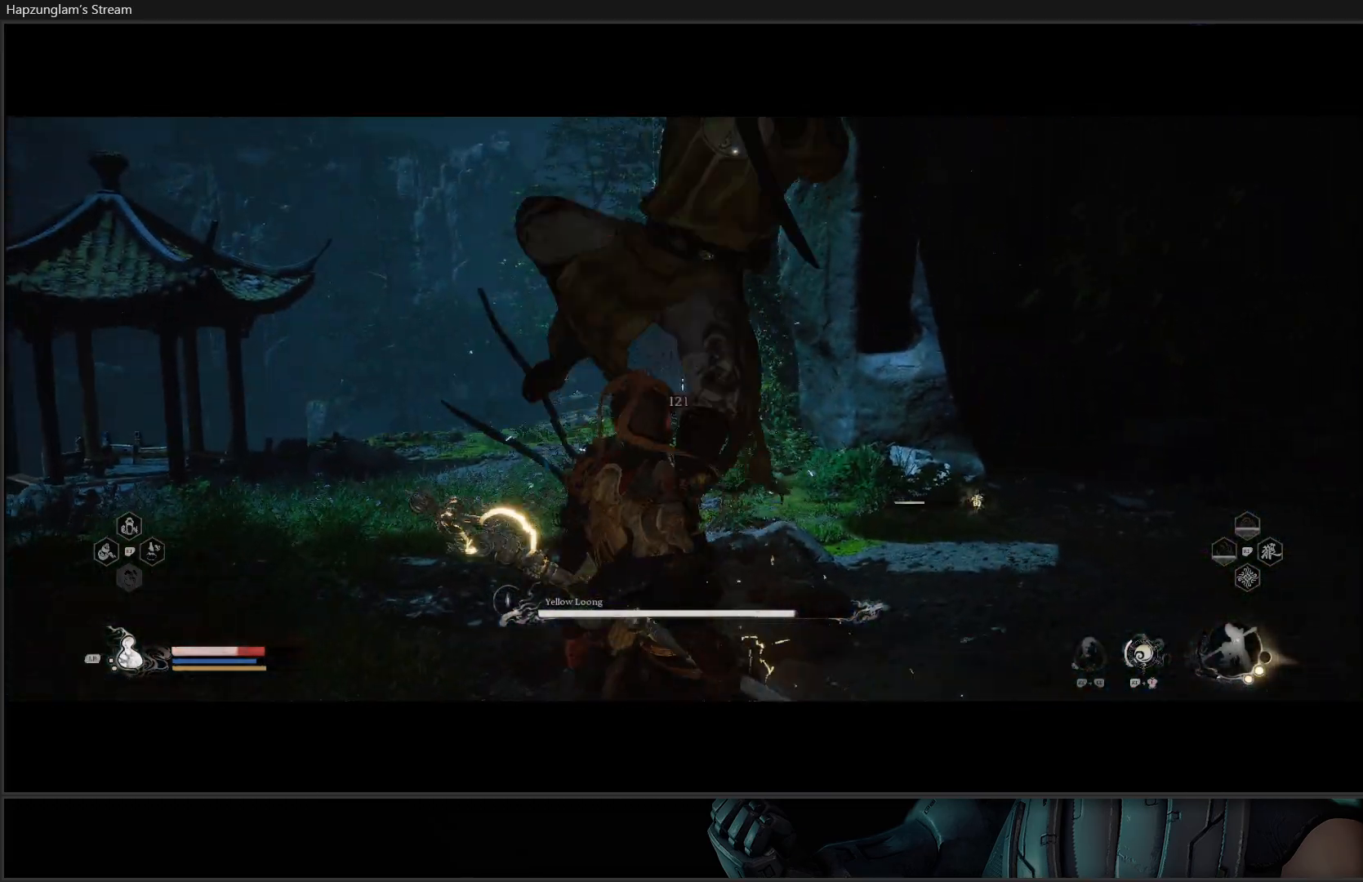
{"buttons": [], "left_stick": "up-left", "right_stick": "center", "events": [[34, "B", "up"], [67, "B", "down"], [200, "B", "up"], [234, "B", "down"], [350, "left_stick", "up-left"], [367, "B", "up"]]}
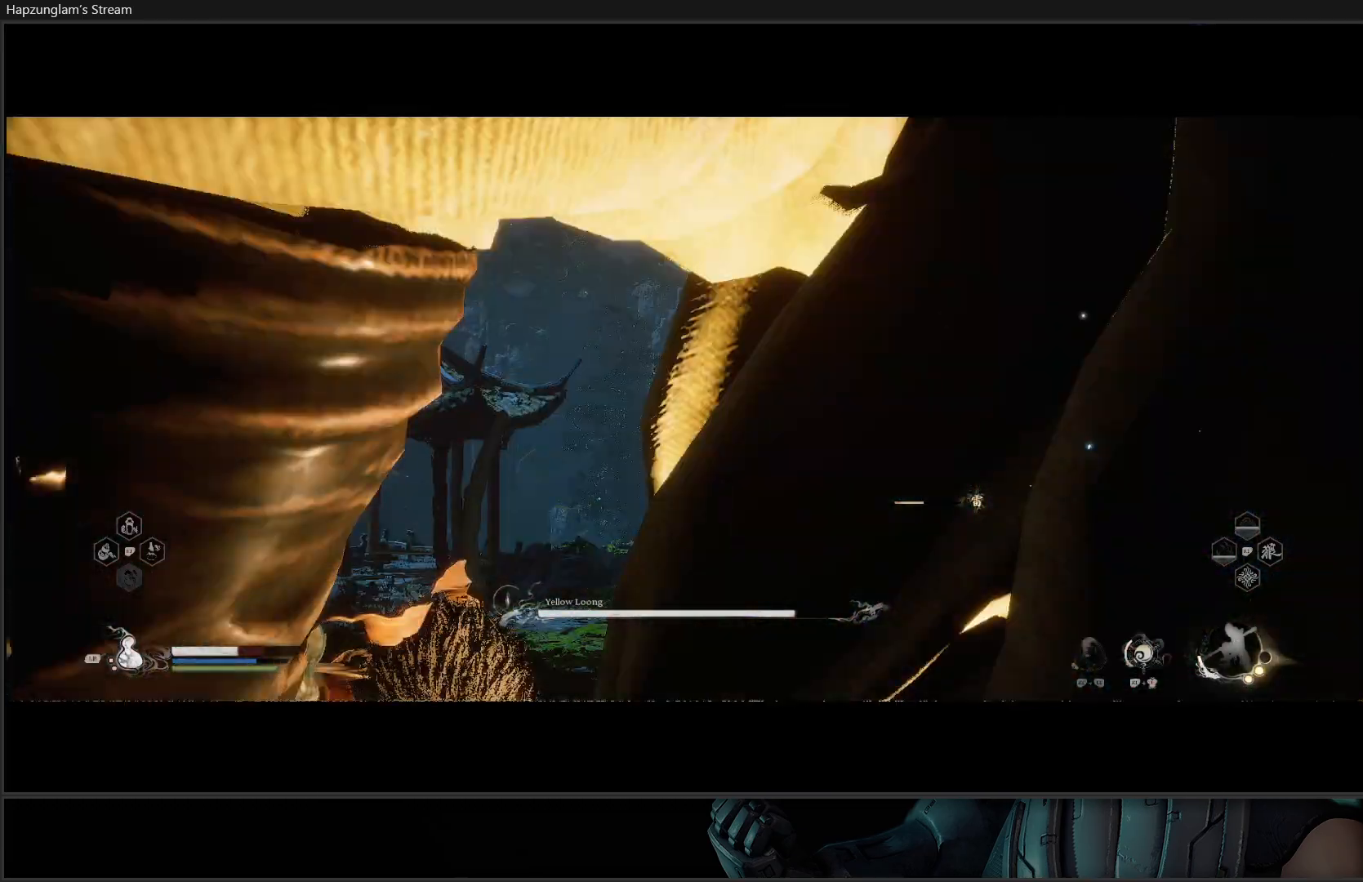
{"buttons": [], "left_stick": "center", "right_stick": "center", "events": [[166, "X", "down"], [200, "left_stick", "center"], [217, "X", "up"], [300, "X", "down"], [367, "X", "up"], [433, "X", "down"], [483, "X", "up"]]}
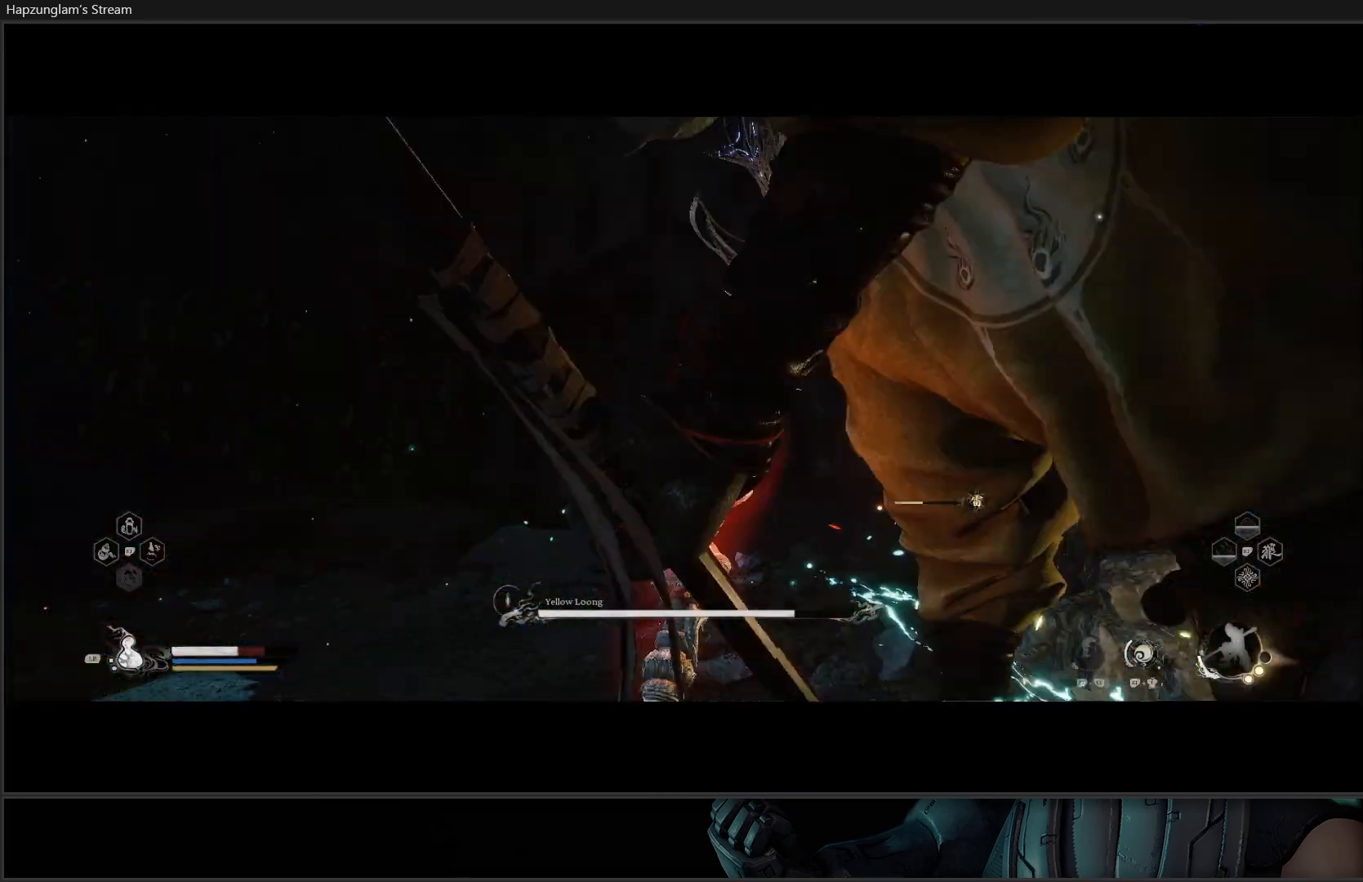
{"buttons": ["B"], "left_stick": "down-left", "right_stick": "center", "events": [[67, "X", "down"], [150, "X", "up"], [217, "left_stick", "down-left"], [317, "B", "down"], [417, "B", "up"], [467, "B", "down"]]}
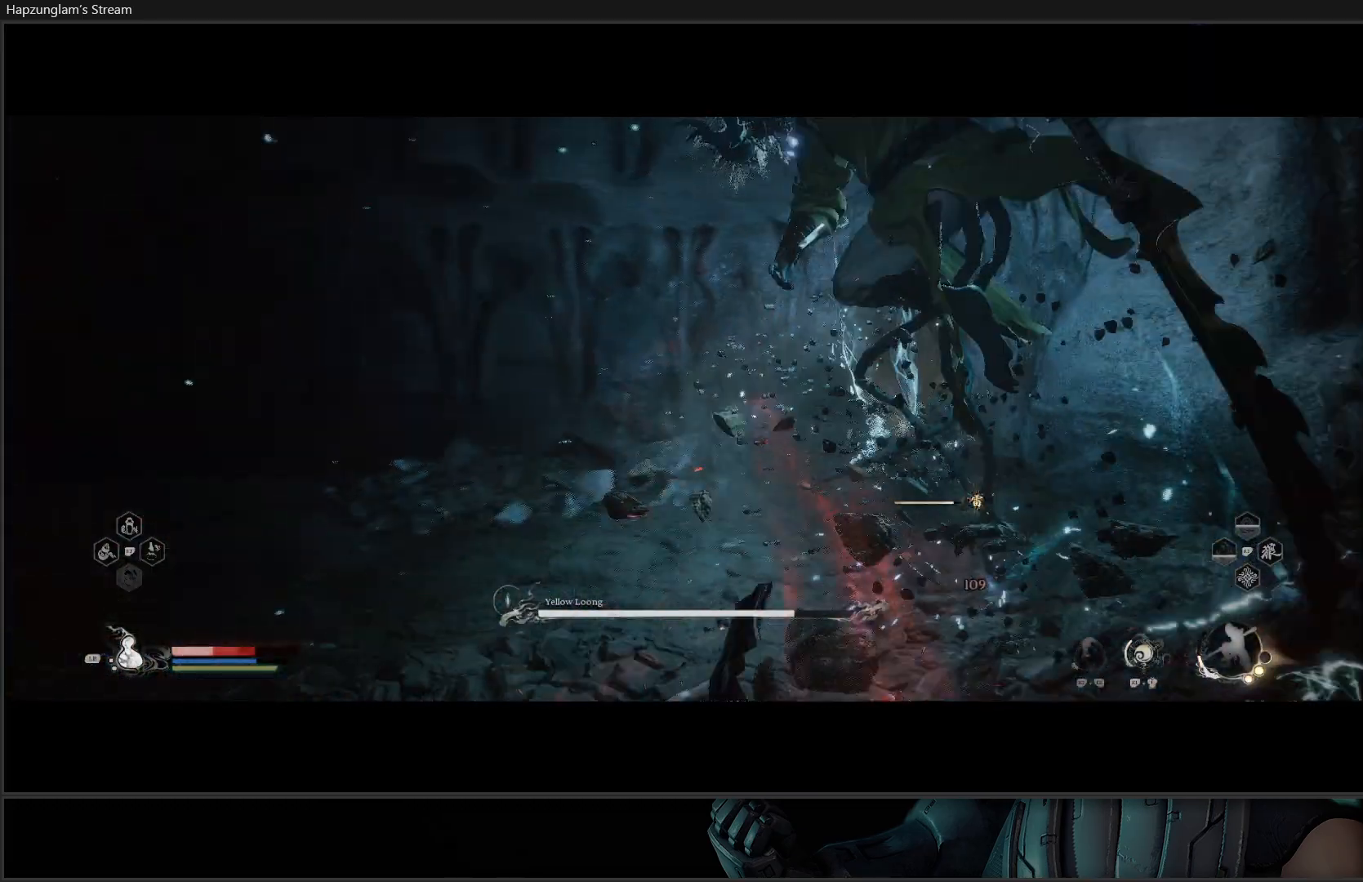
{"buttons": ["B"], "left_stick": "down-left", "right_stick": "center", "events": [[116, "B", "up"], [166, "B", "down"], [267, "B", "up"], [333, "B", "down"], [417, "B", "up"], [500, "B", "down"]]}
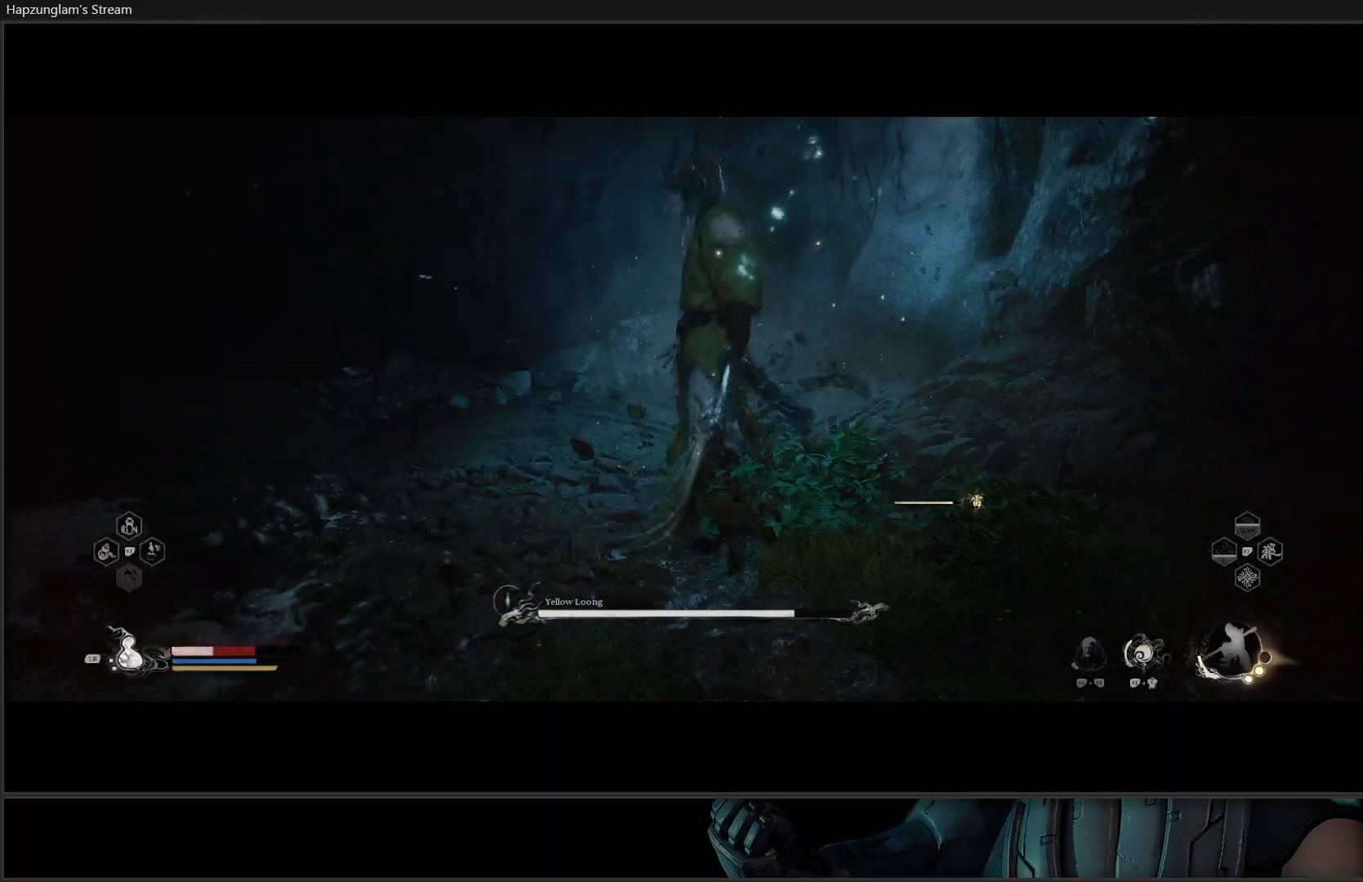
{"buttons": ["B"], "left_stick": "down-left", "right_stick": "center", "events": [[84, "B", "up"], [150, "B", "down"], [267, "B", "up"], [401, "B", "down"]]}
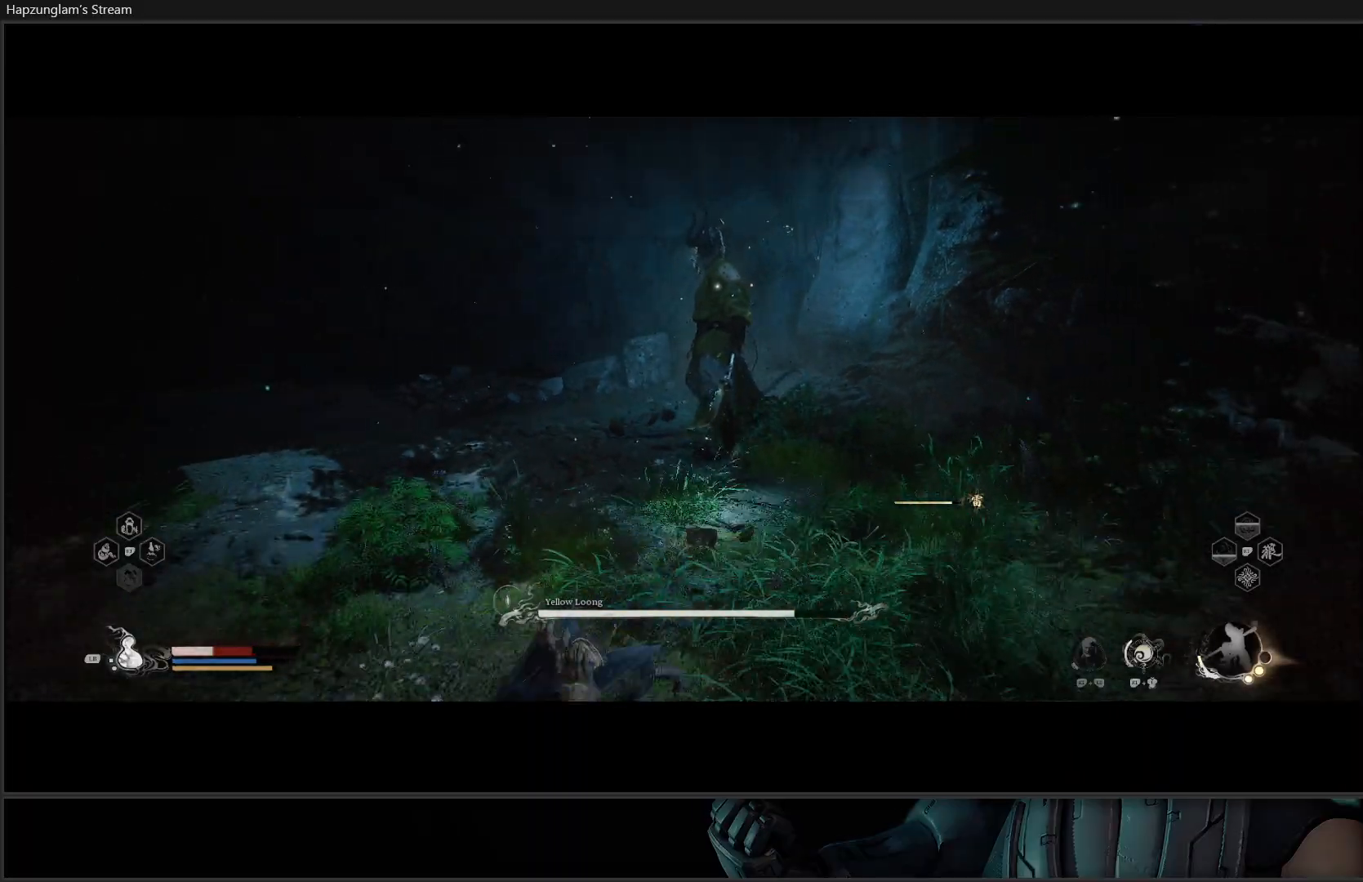
{"buttons": ["L1"], "left_stick": "down-left", "right_stick": "center", "events": [[33, "B", "up"], [417, "L1", "down"]]}
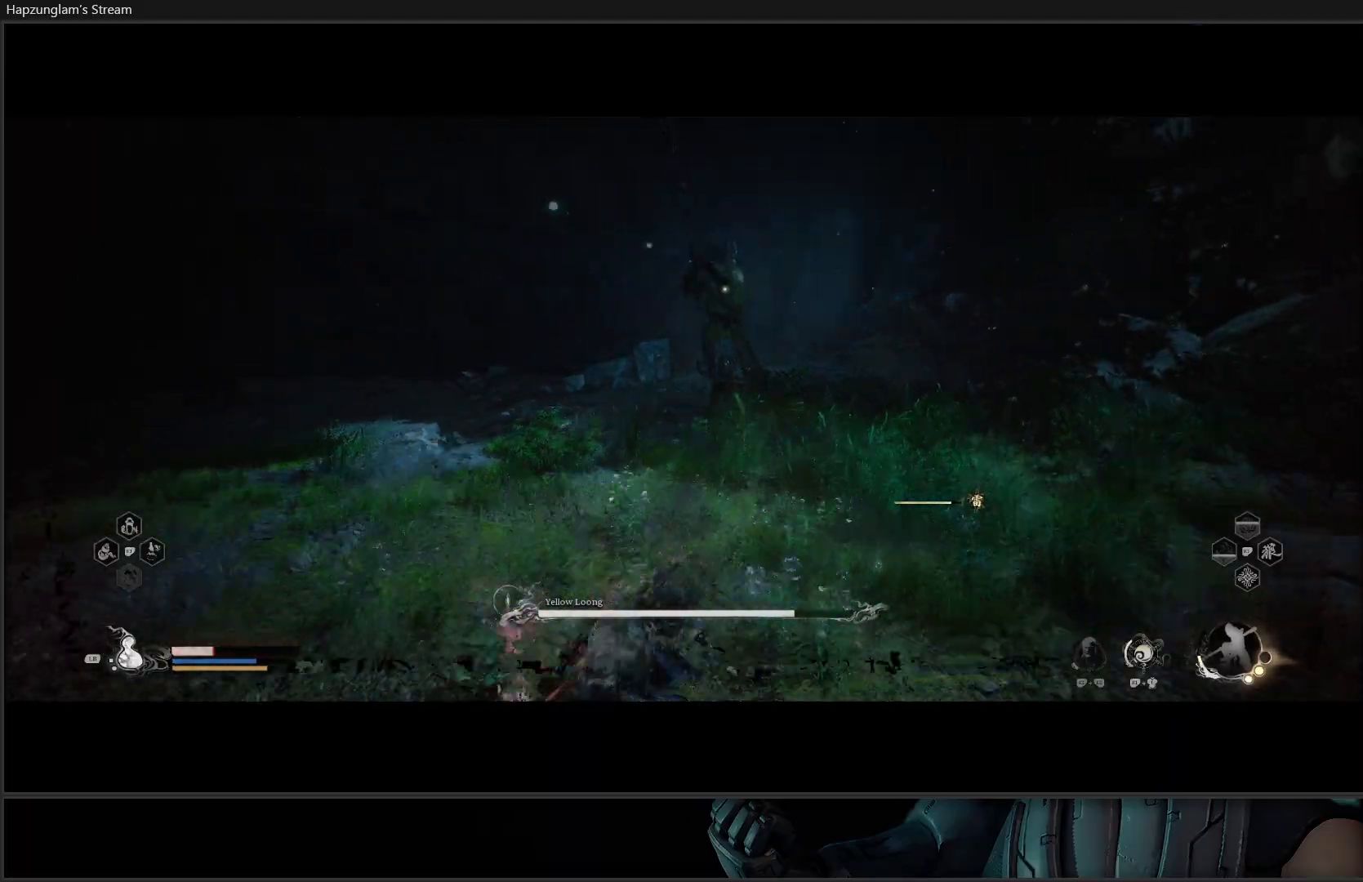
{"buttons": [], "left_stick": "down-left", "right_stick": "center", "events": [[50, "L1", "up"], [100, "L1", "down"], [200, "L1", "up"]]}
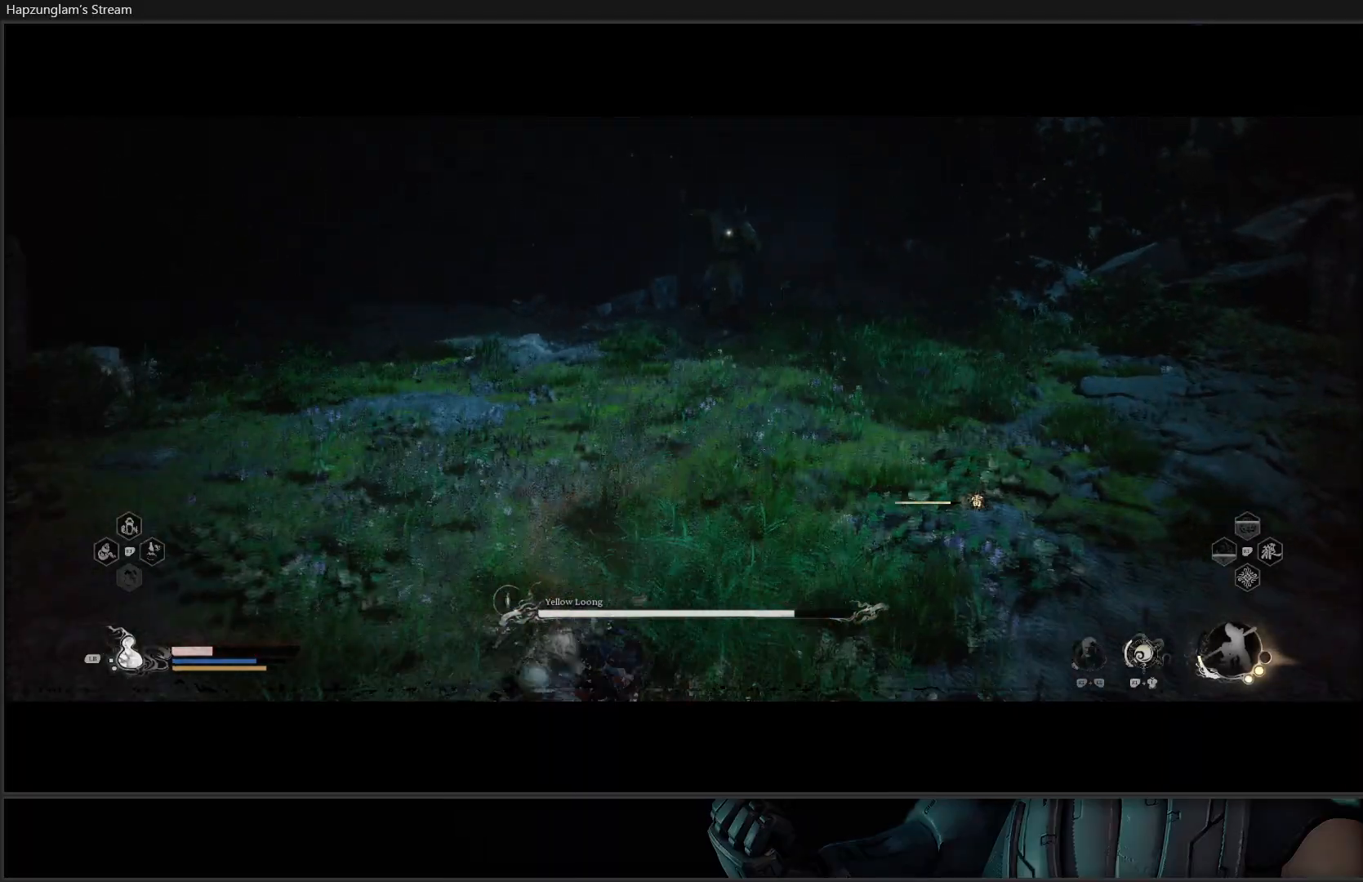
{"buttons": [], "left_stick": "down-left", "right_stick": "center", "events": [[217, "L1", "down"], [333, "L1", "up"]]}
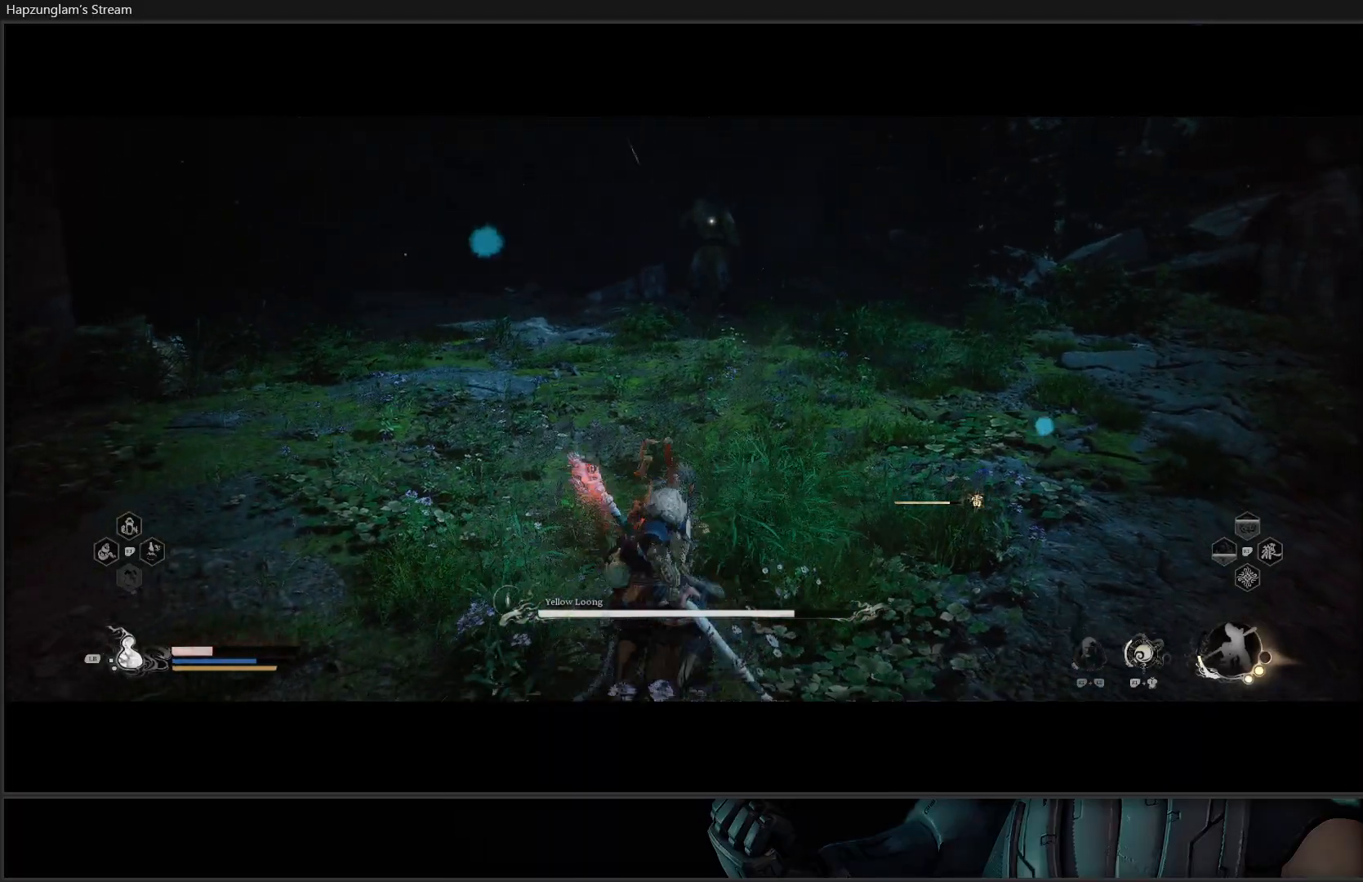
{"buttons": [], "left_stick": "left", "right_stick": "center", "events": [[267, "left_stick", "left"]]}
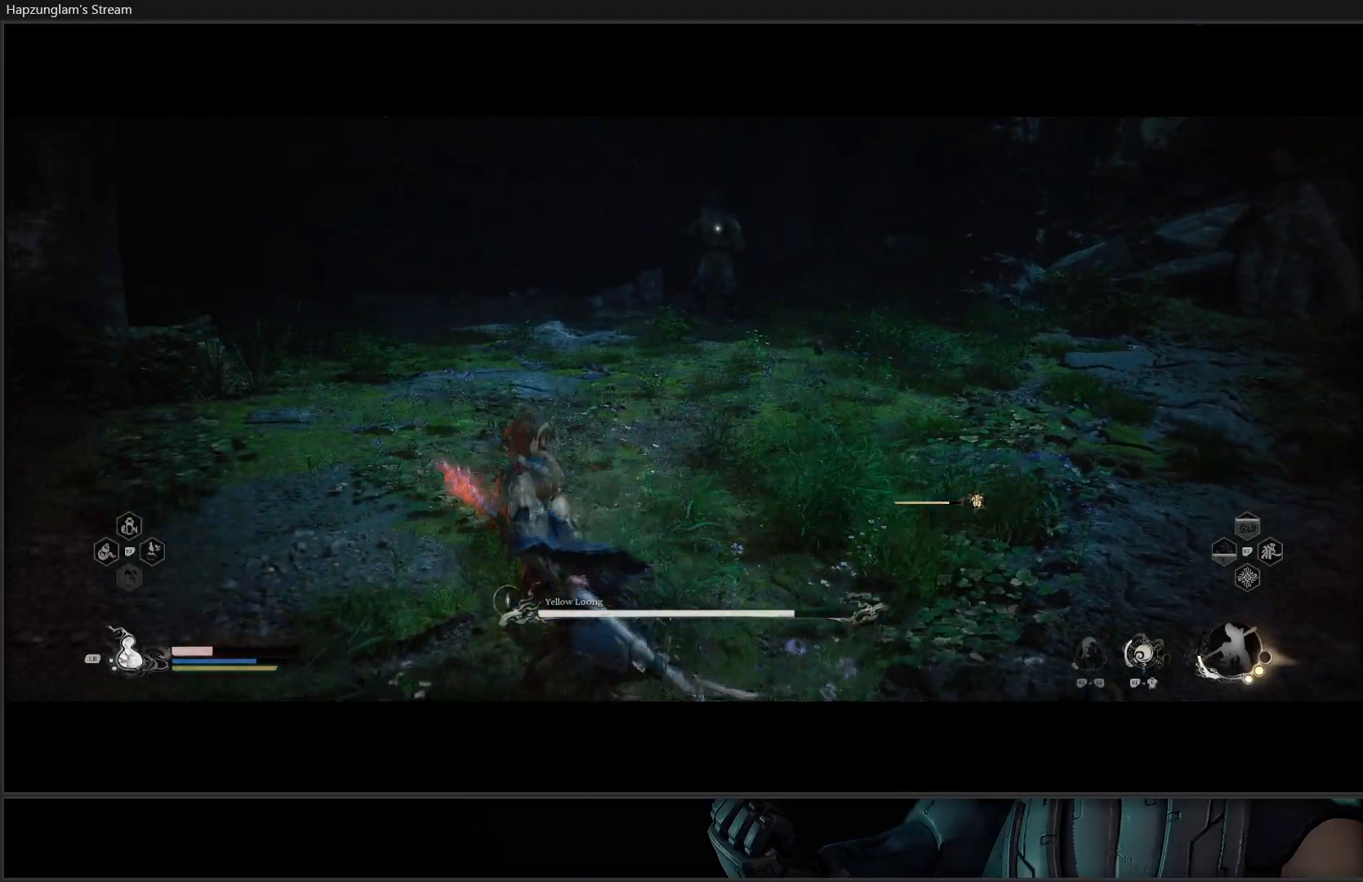
{"buttons": [], "left_stick": "left", "right_stick": "center", "events": []}
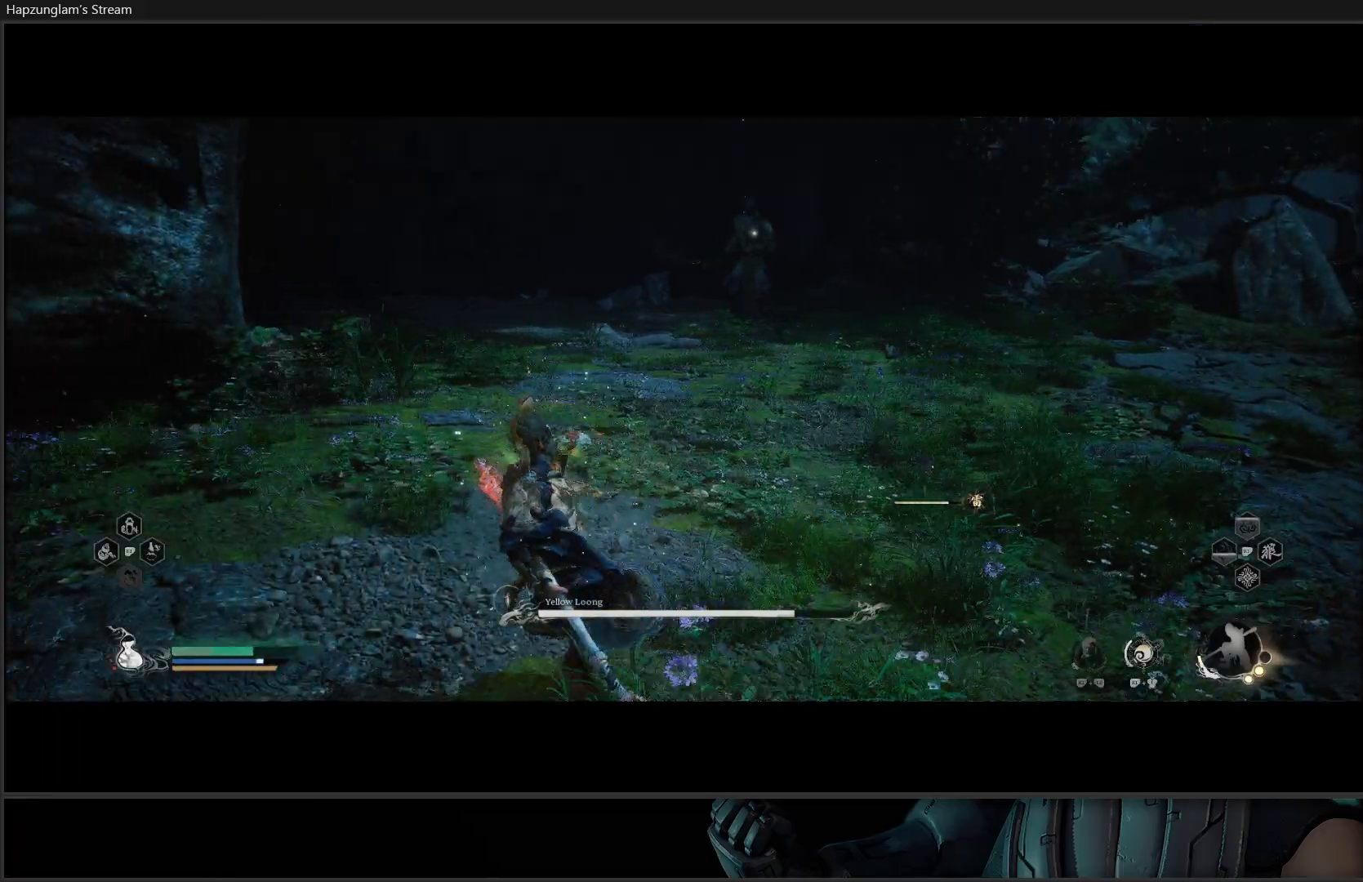
{"buttons": ["R2"], "left_stick": "up-right", "right_stick": "center", "events": [[267, "left_stick", "up"], [334, "left_stick", "up-right"], [350, "R2", "down"]]}
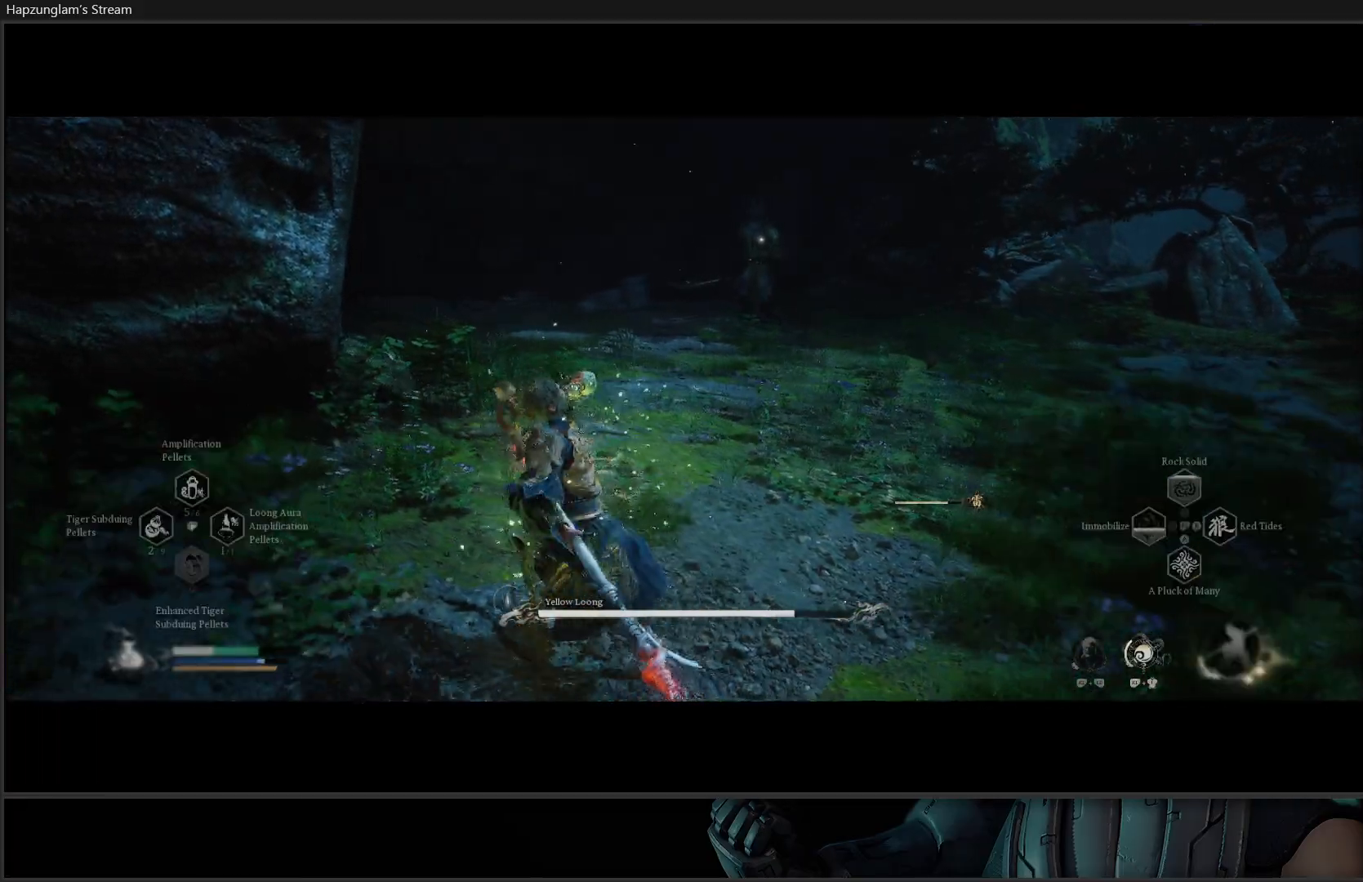
{"buttons": ["R2"], "left_stick": "up-right", "right_stick": "center", "events": [[83, "L3", "down"], [166, "L3", "up"]]}
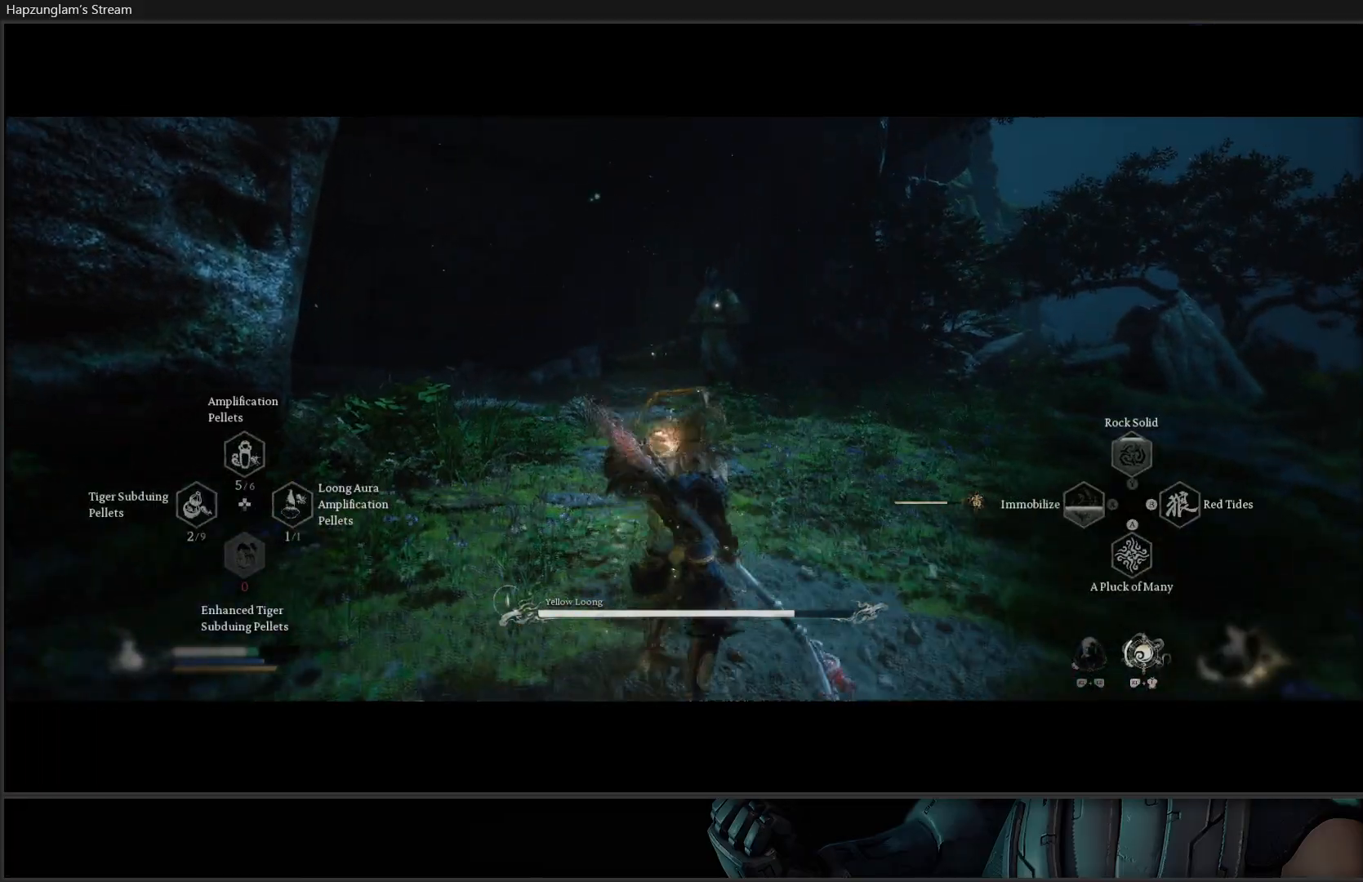
{"buttons": [], "left_stick": "up-right", "right_stick": "center", "events": [[501, "R2", "up"]]}
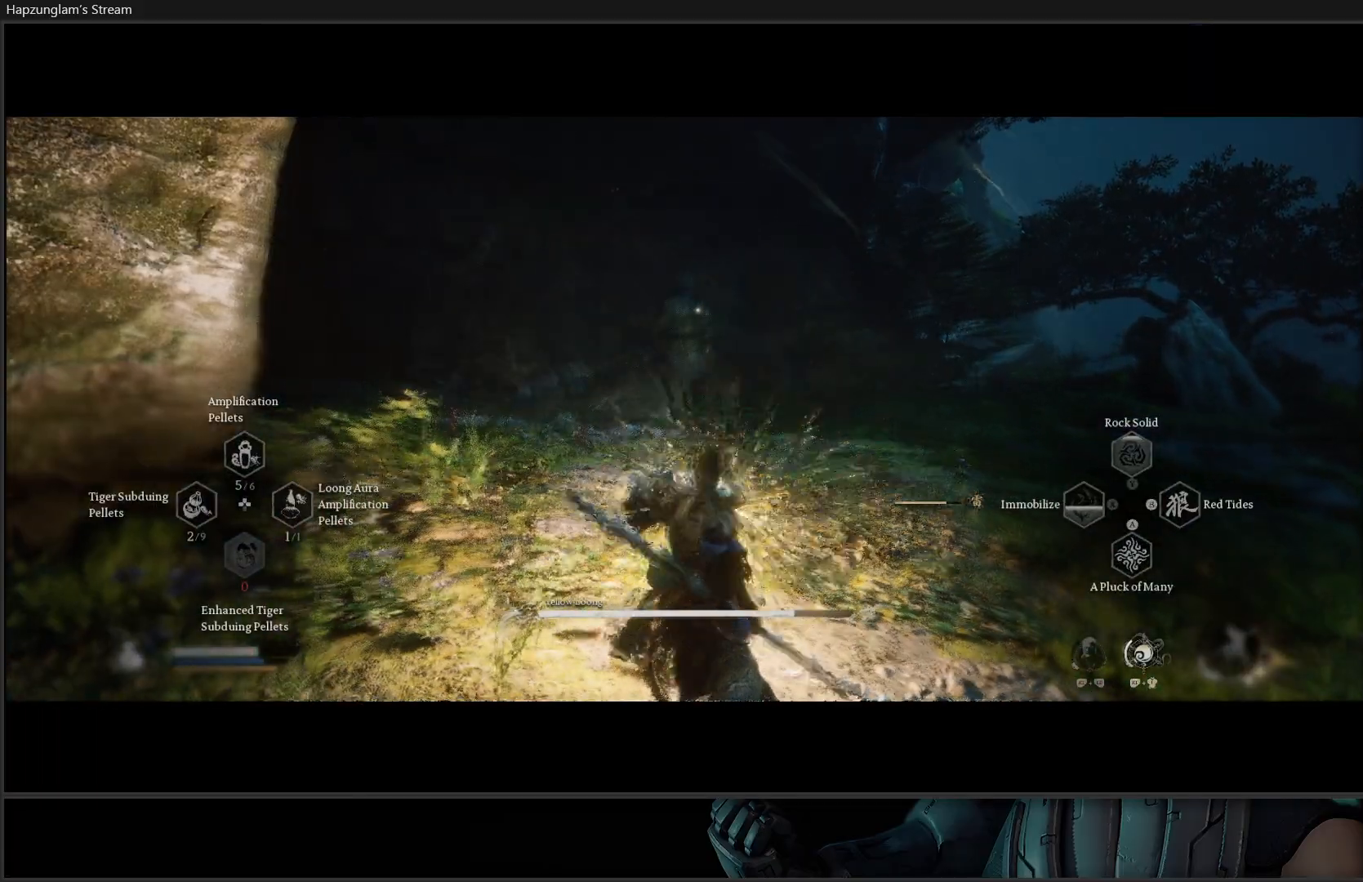
{"buttons": [], "left_stick": "up", "right_stick": "center", "events": [[116, "left_stick", "up"]]}
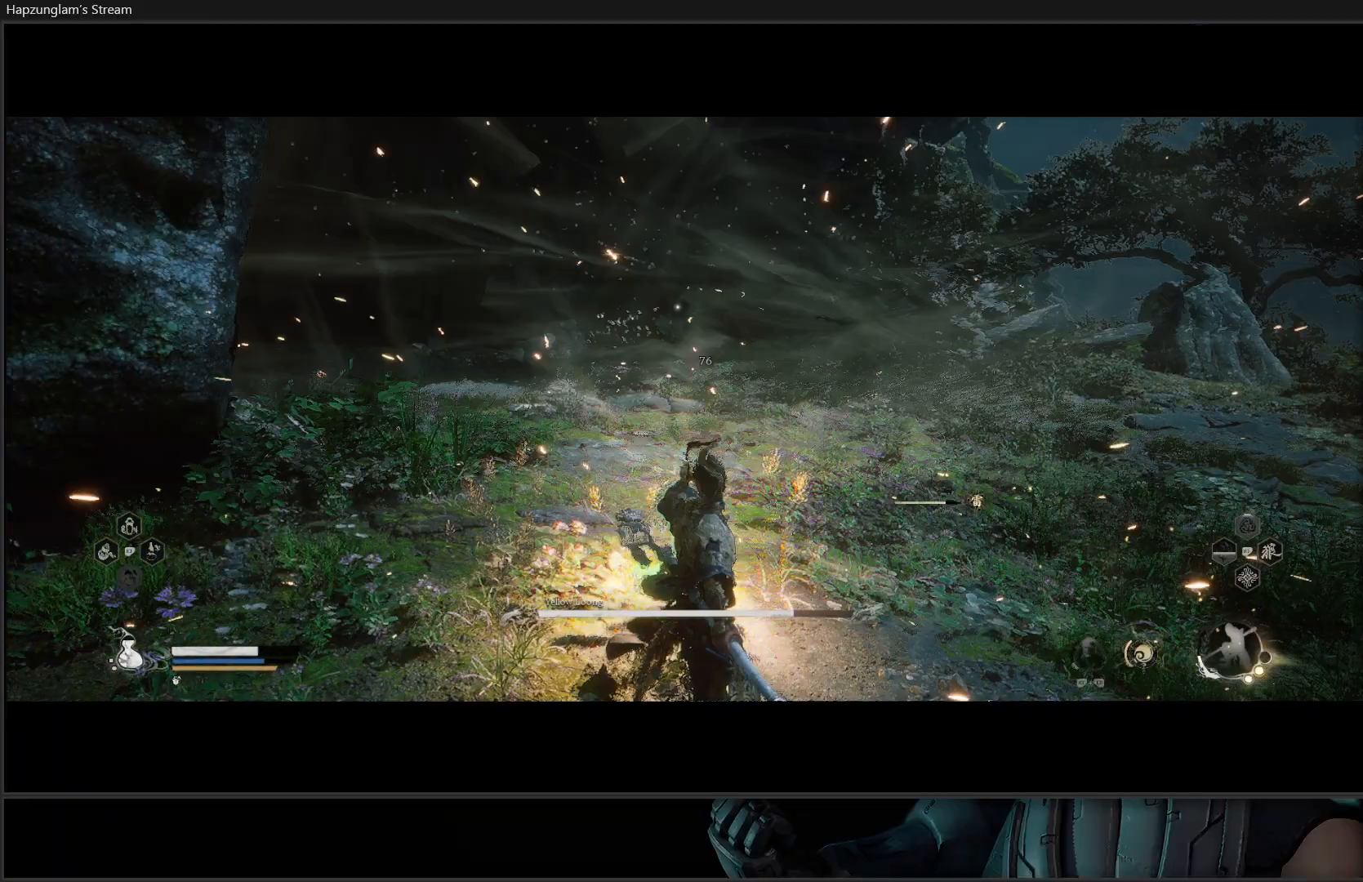
{"buttons": ["B"], "left_stick": "up", "right_stick": "center", "events": [[384, "B", "down"]]}
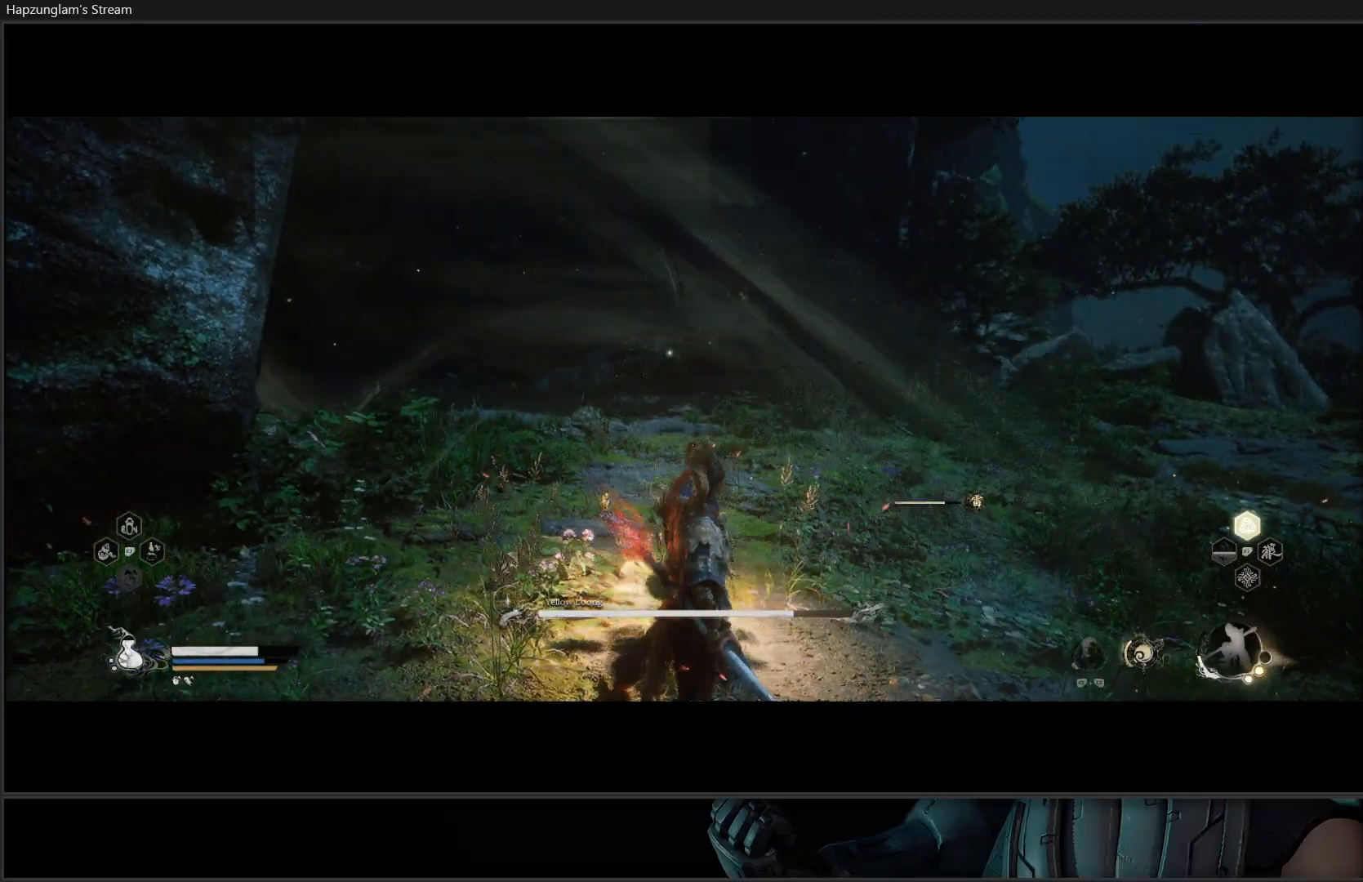
{"buttons": [], "left_stick": "up", "right_stick": "center", "events": [[33, "B", "up"]]}
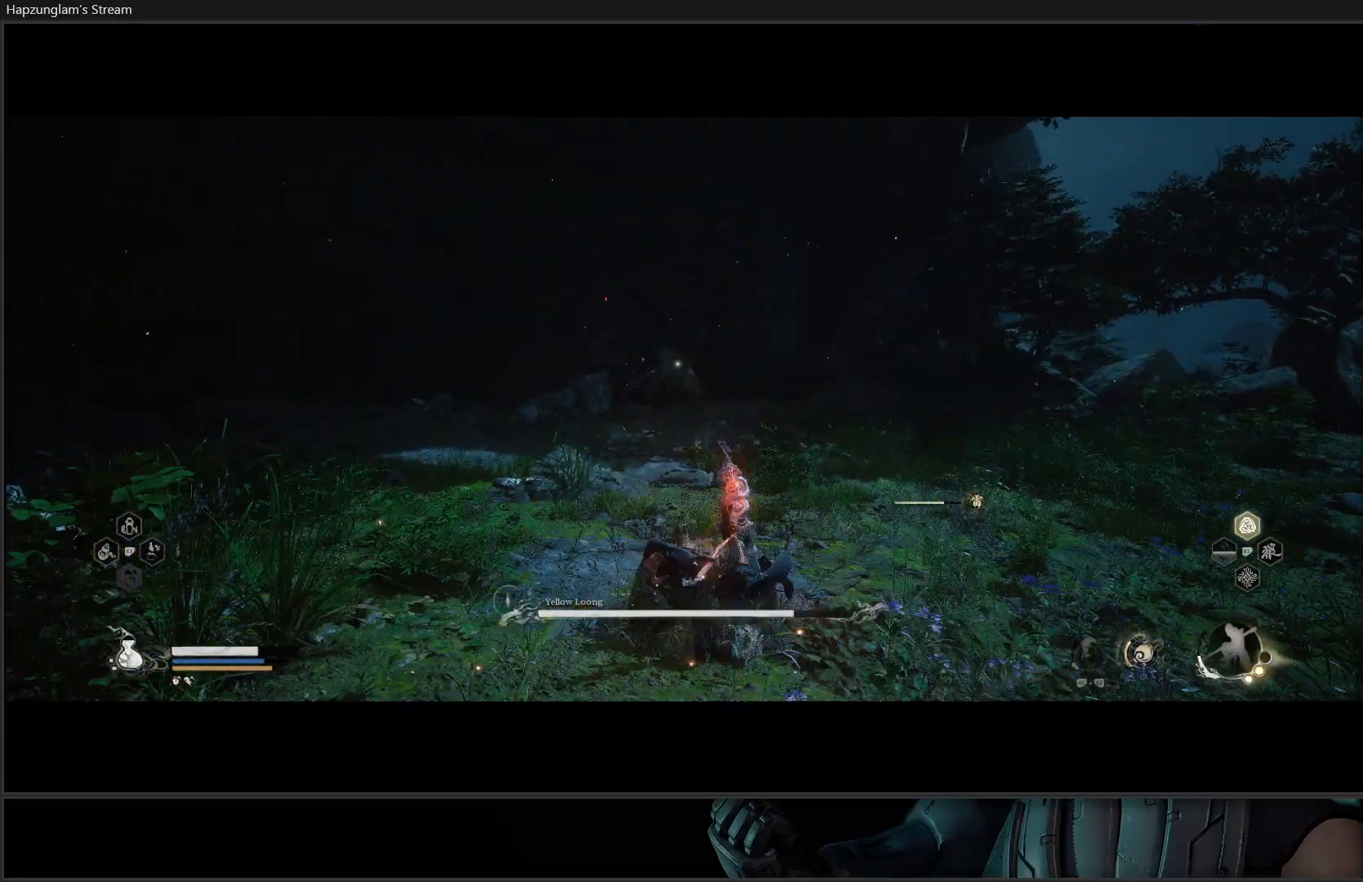
{"buttons": [], "left_stick": "up-right", "right_stick": "center", "events": [[418, "left_stick", "up-right"]]}
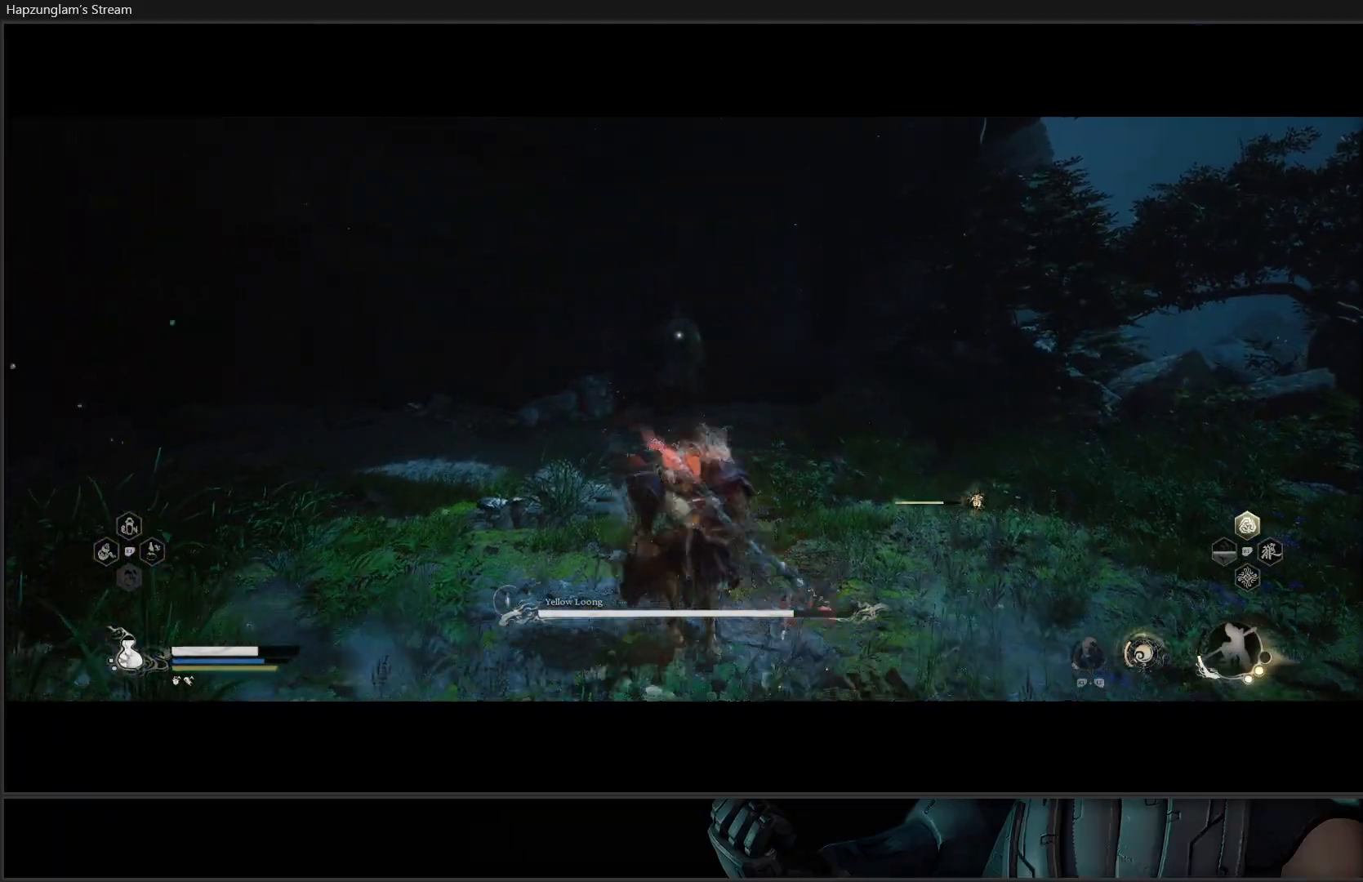
{"buttons": [], "left_stick": "up-right", "right_stick": "center", "events": []}
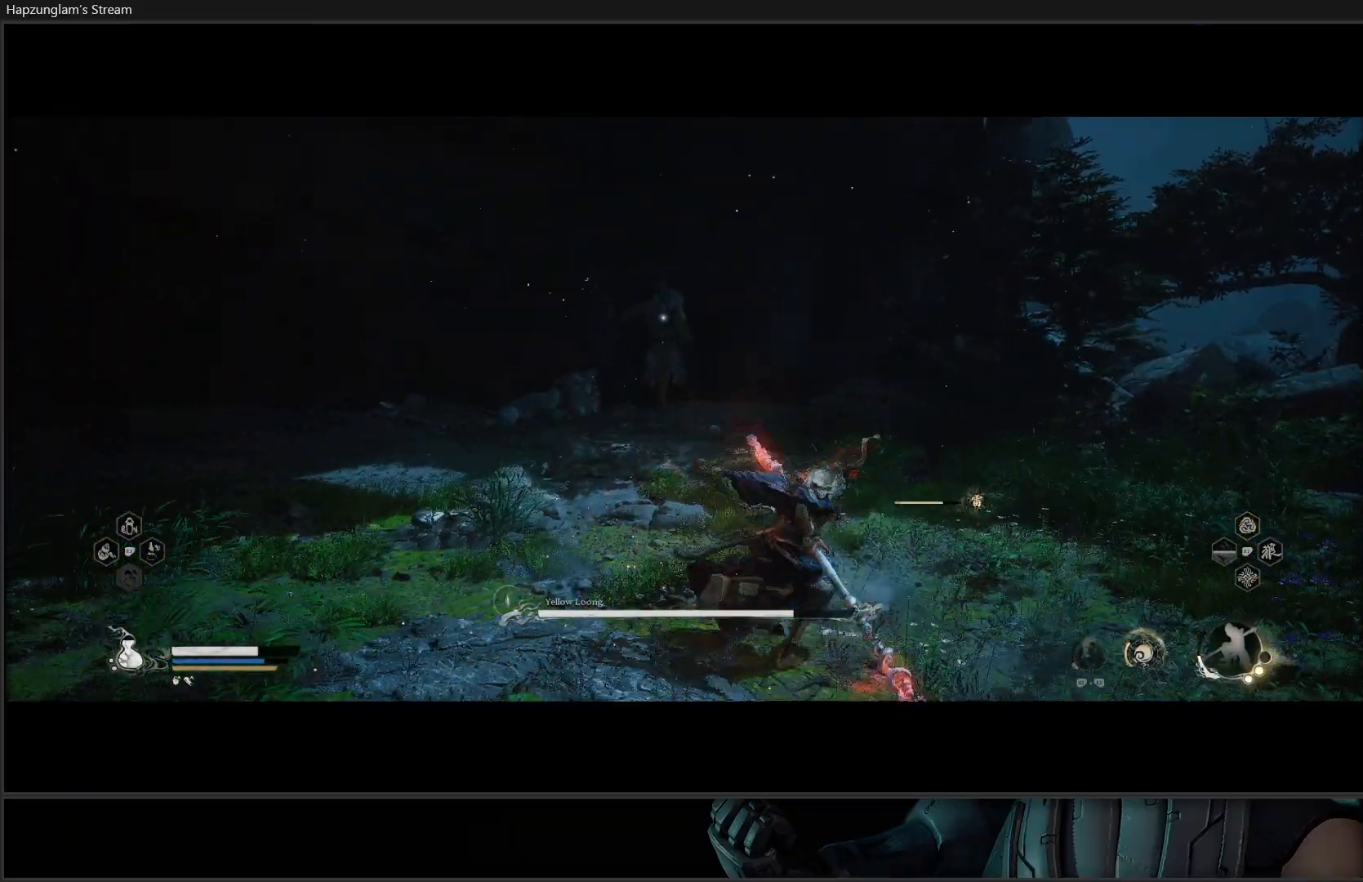
{"buttons": [], "left_stick": "up", "right_stick": "center", "events": [[67, "left_stick", "up"], [117, "L3", "down"], [267, "L3", "up"]]}
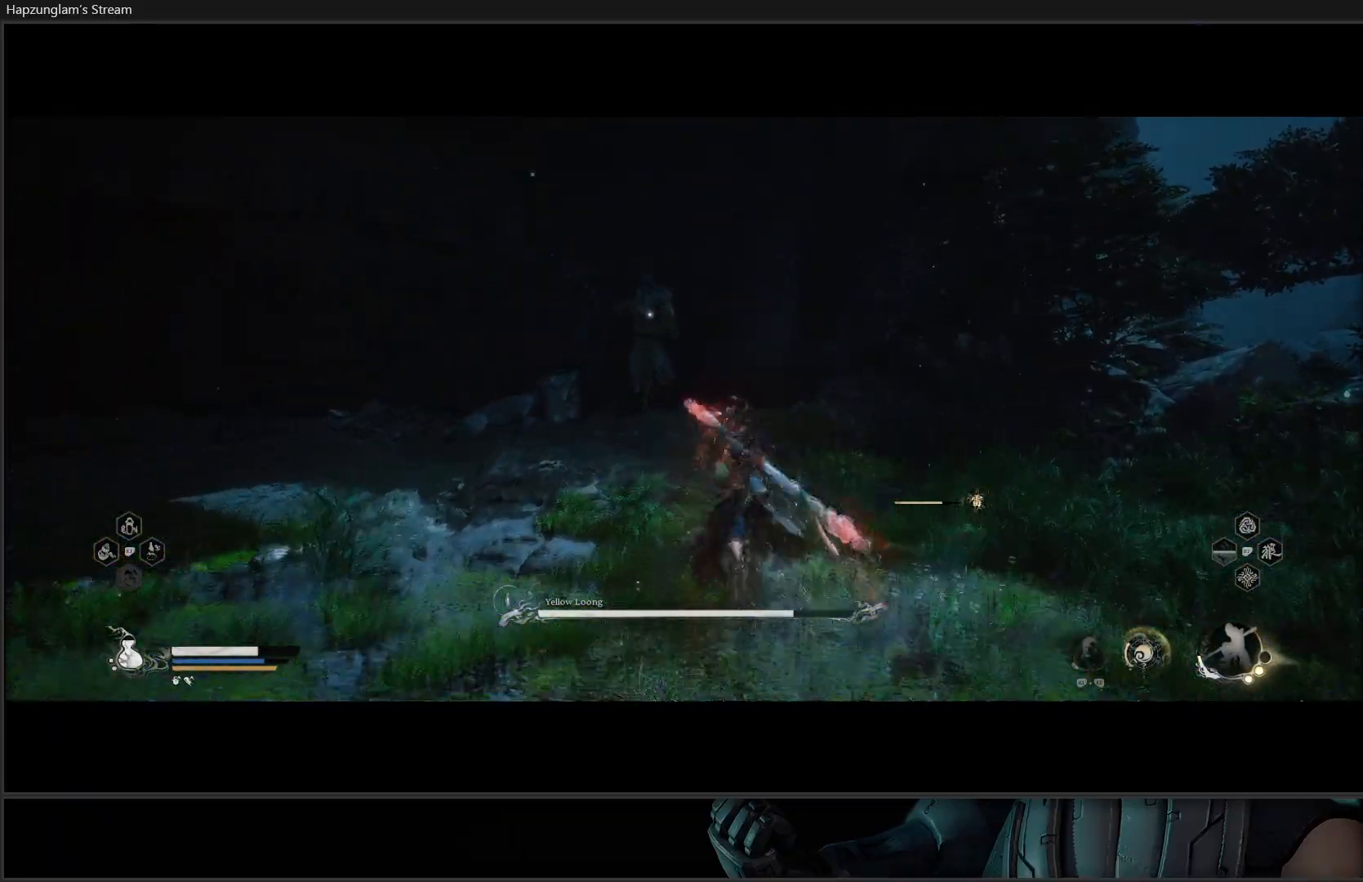
{"buttons": [], "left_stick": "up", "right_stick": "center", "events": []}
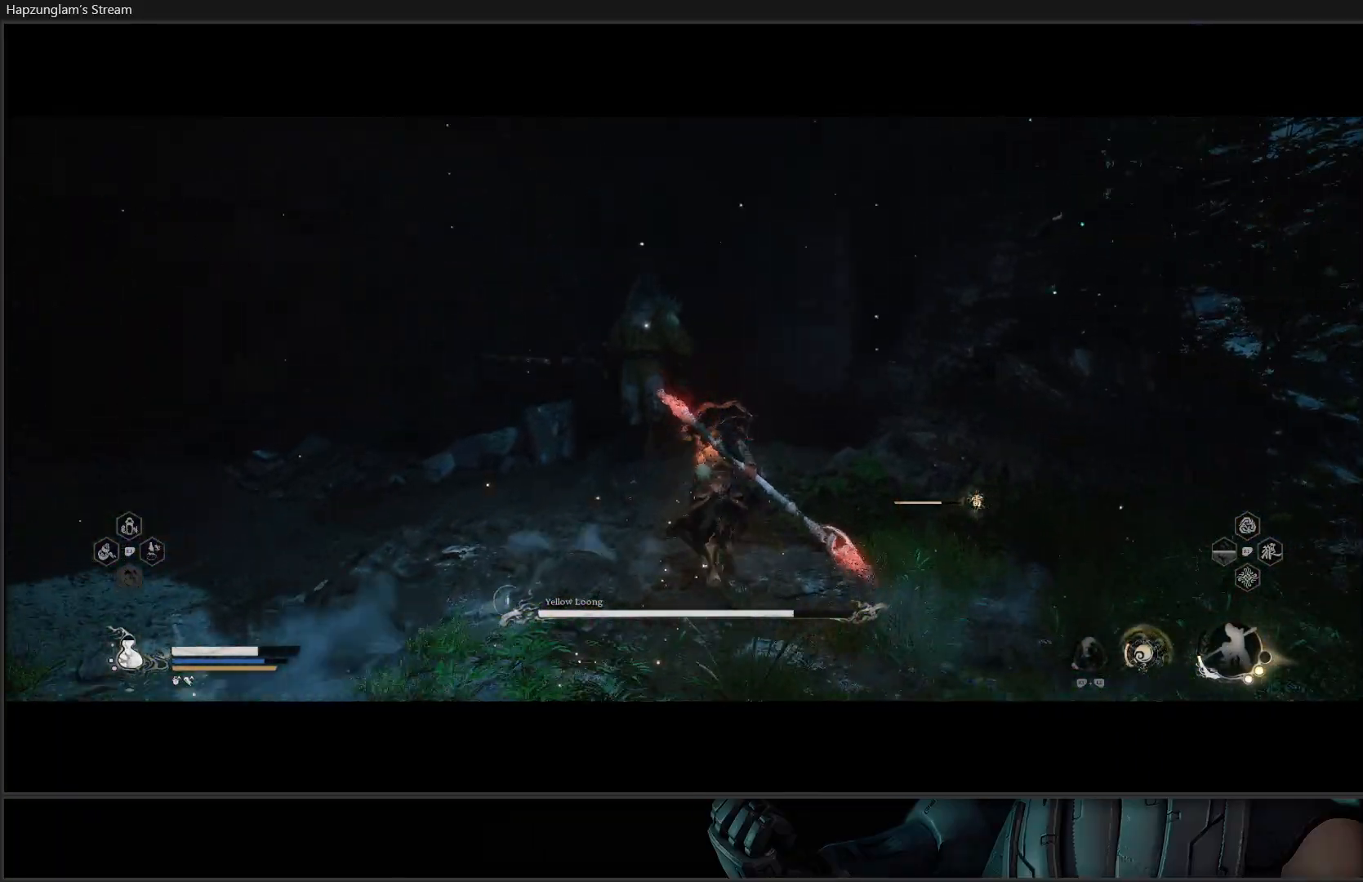
{"buttons": [], "left_stick": "up", "right_stick": "center", "events": [[401, "X", "down"], [484, "X", "up"]]}
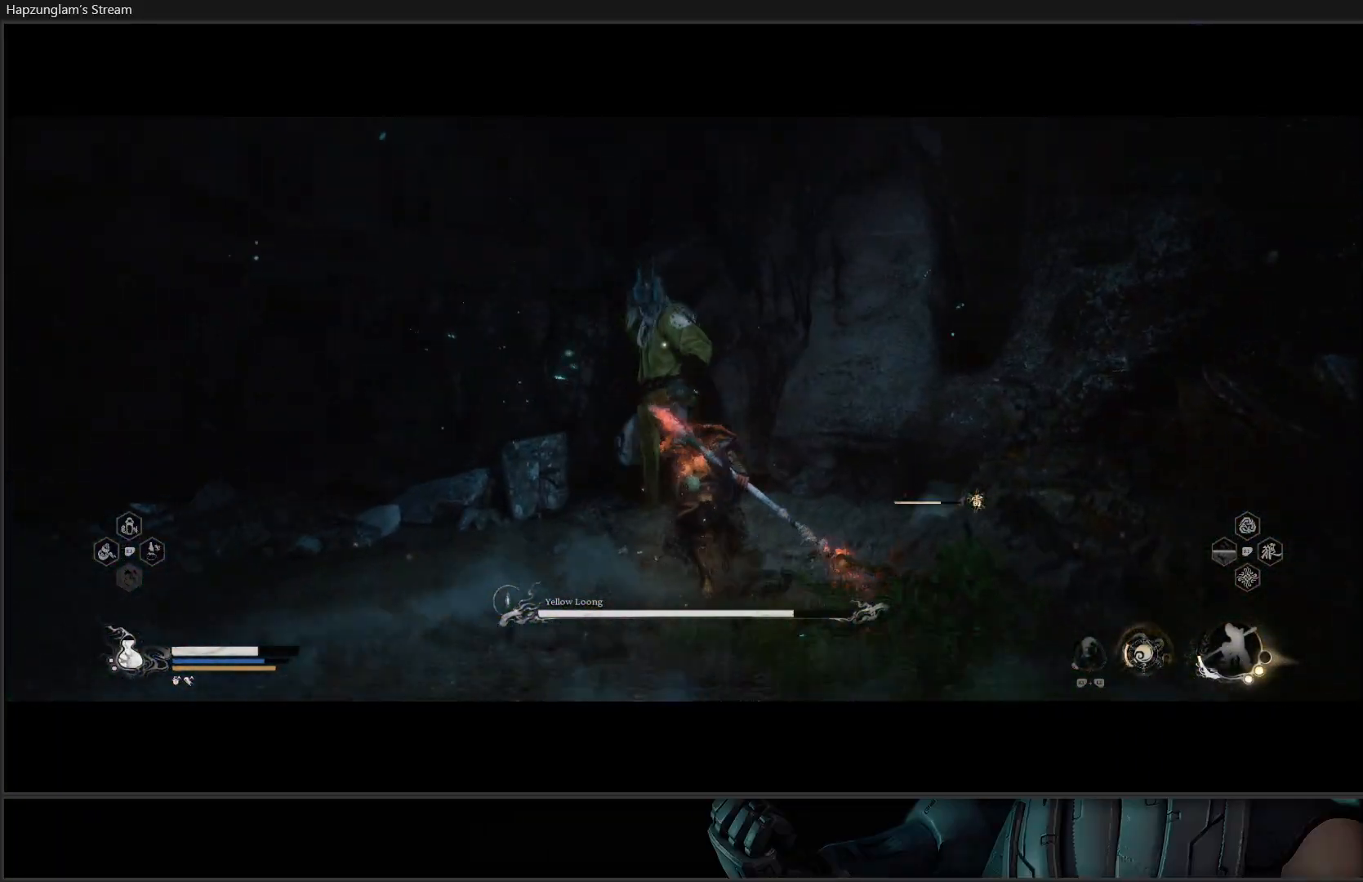
{"buttons": ["B"], "left_stick": "left", "right_stick": "center", "events": [[67, "X", "down"], [117, "left_stick", "center"], [167, "X", "up"], [250, "left_stick", "left"], [400, "B", "down"]]}
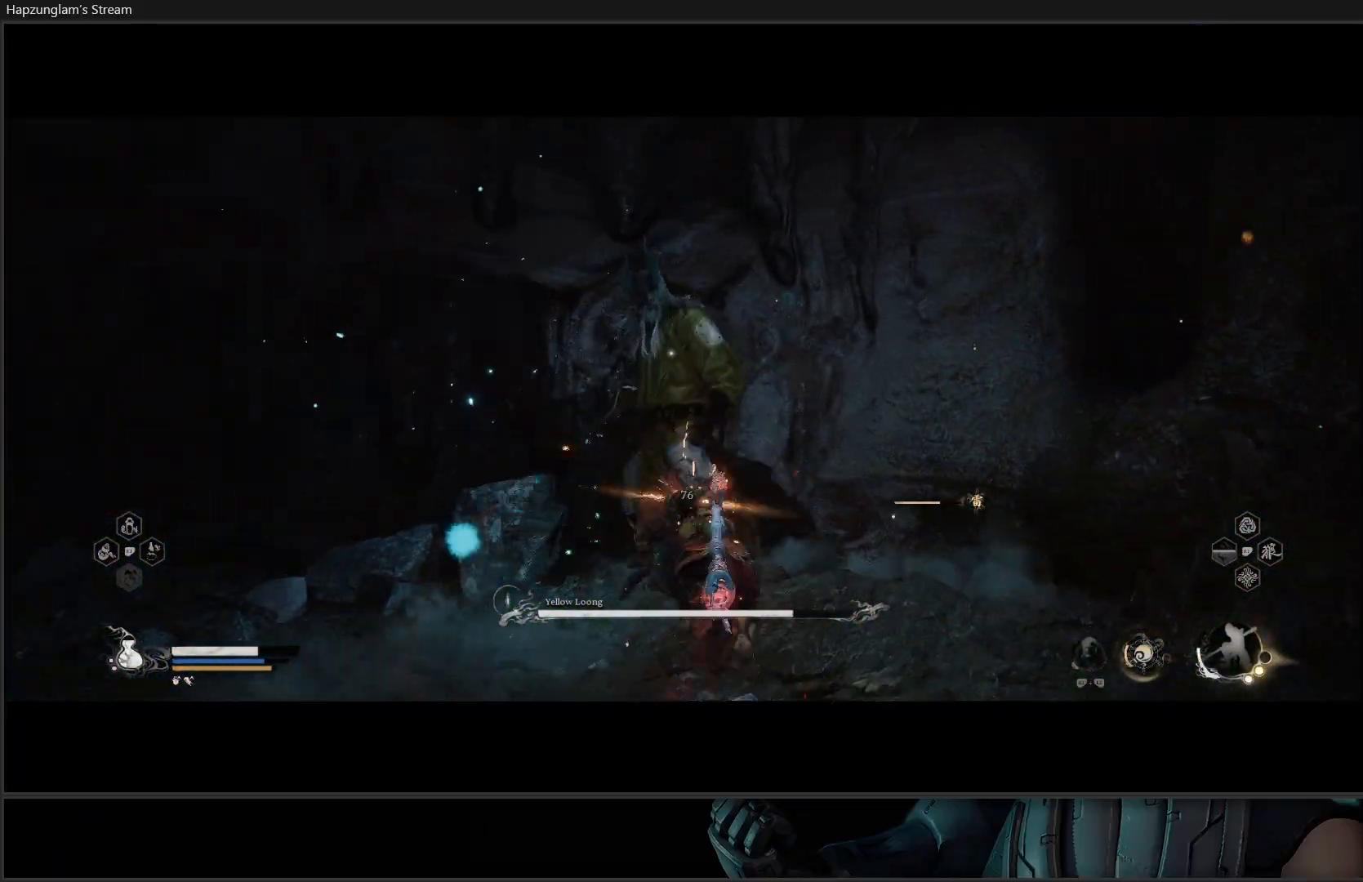
{"buttons": [], "left_stick": "down-left", "right_stick": "center", "events": [[34, "B", "up"], [67, "B", "down"], [217, "B", "up"], [217, "left_stick", "down-left"], [251, "B", "down"], [384, "B", "up"]]}
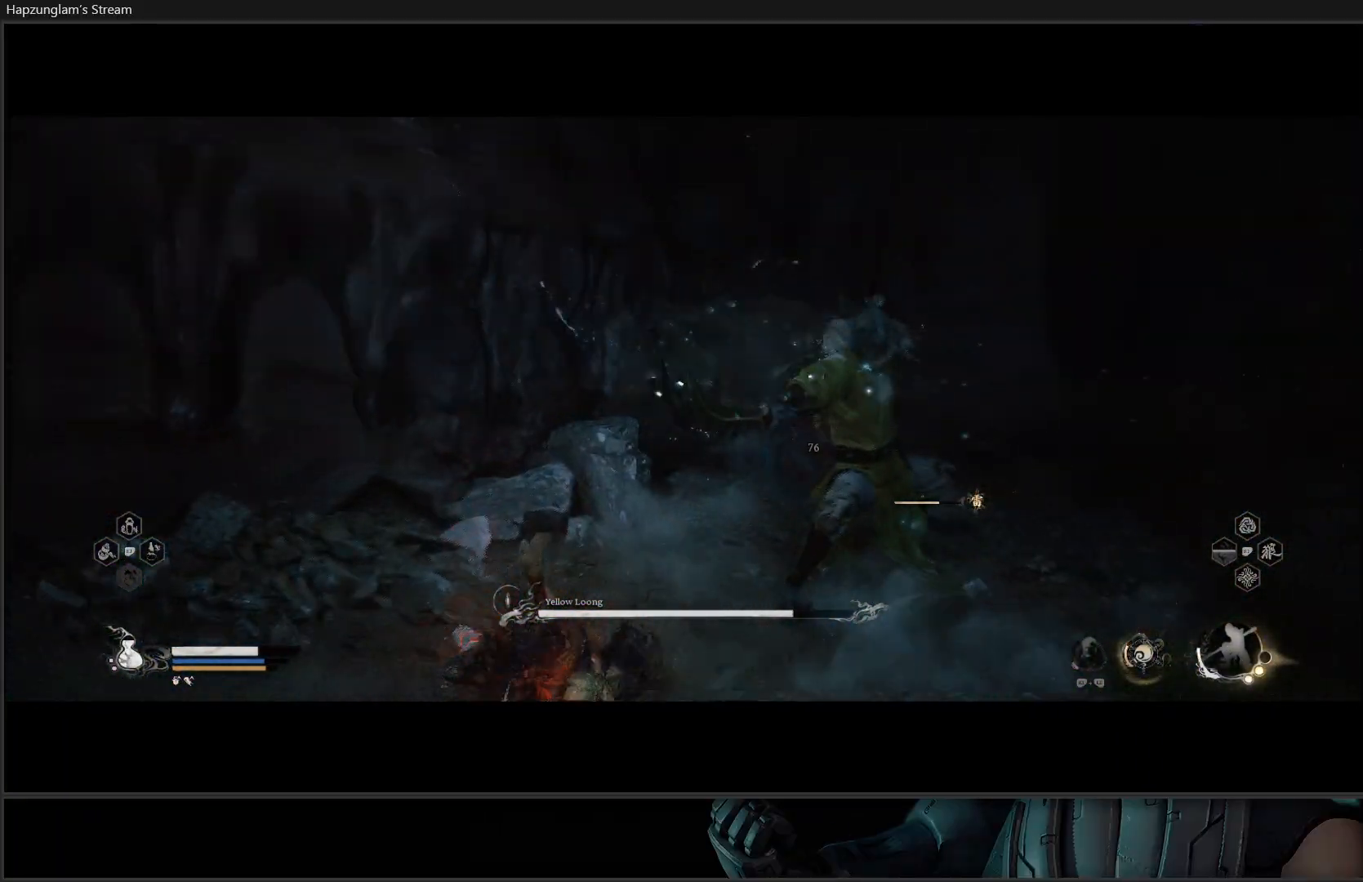
{"buttons": [], "left_stick": "up-right", "right_stick": "center", "events": [[167, "left_stick", "down-right"], [267, "left_stick", "up-right"]]}